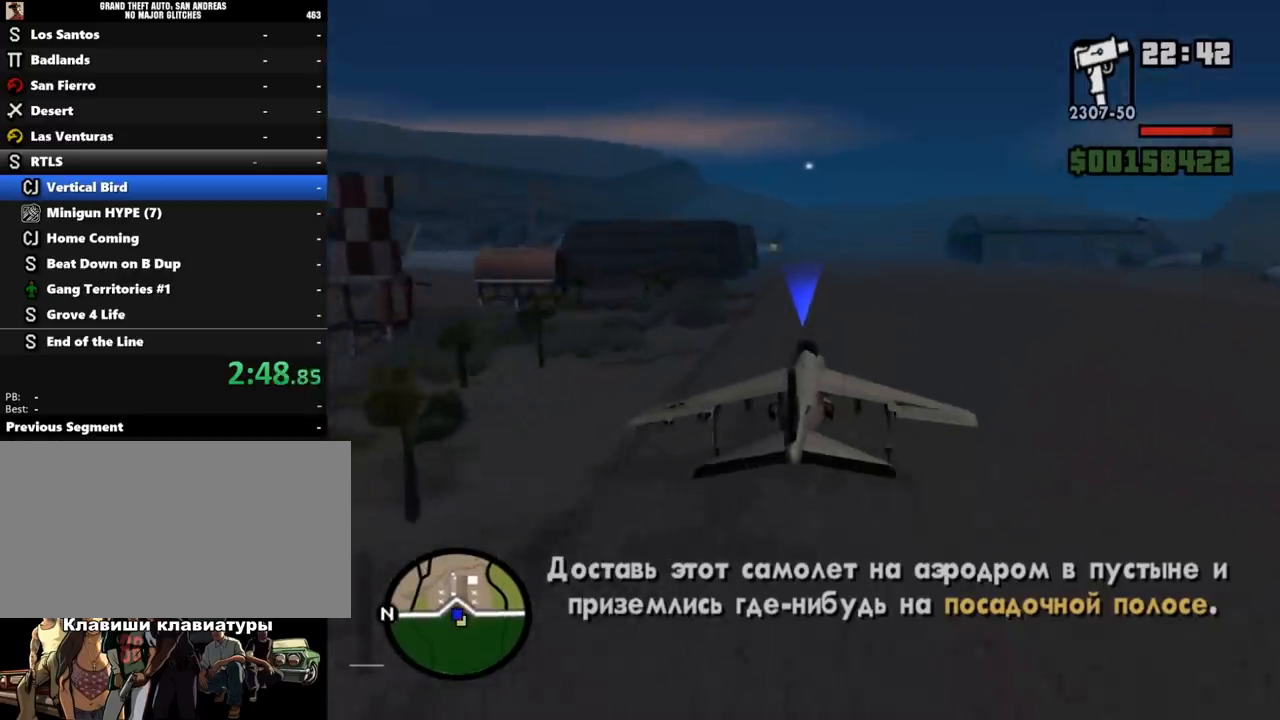
Gameplay with keyboard and mouse; each line is a JSON object with the keys and mouse buttons held at the frame after it. "events" lists presses ("down") and releases ("up") of ".", "/", "0", "1", "2", "3", "4", "5", "6", "7", "8", "9", "a", "alt_l", "alt_r", "b", "backslash", "backspace", "c", "caps_lock", "comma", "ctrl_l", "ctrl_r", "d", "down", "e", "equals", "escape", "f", "f1", "f10", "f11", "f12", "f2", "f3", "f4", "f5", "f6", "f7", "f8", "f9", "g", "h", "i", "j", "k", "l", "lbracket", "left", "m", "minus", "n", "o", "p", "q", "quote", "r", "rbracket", "return", "right", "s", "semicolon", "shift_l", "shift_r", "space", "super", "t", "tab", "tilde", "u", "up", "v", "w", "x", "y", "z", "mouse_left", "mouse_wheel" and "mouse_right" between this image and that frame as [ms after this image, input, new state], when the widget could be followed in between. "mouse_left", "mouse_wheel", "mouse_right" = the "left", "wheel", "right" buttons of the "mouse" list. No other keys are recorded. "wheel" means that the mouse wheel is clicked or scrolled. Mouse movement is not recorded.
{"keys": [], "mouse": [], "events": [[100, "s", "down"], [133, "q", "down"], [167, "left", "down"], [200, "left", "up"], [200, "s", "up"], [267, "q", "up"]]}
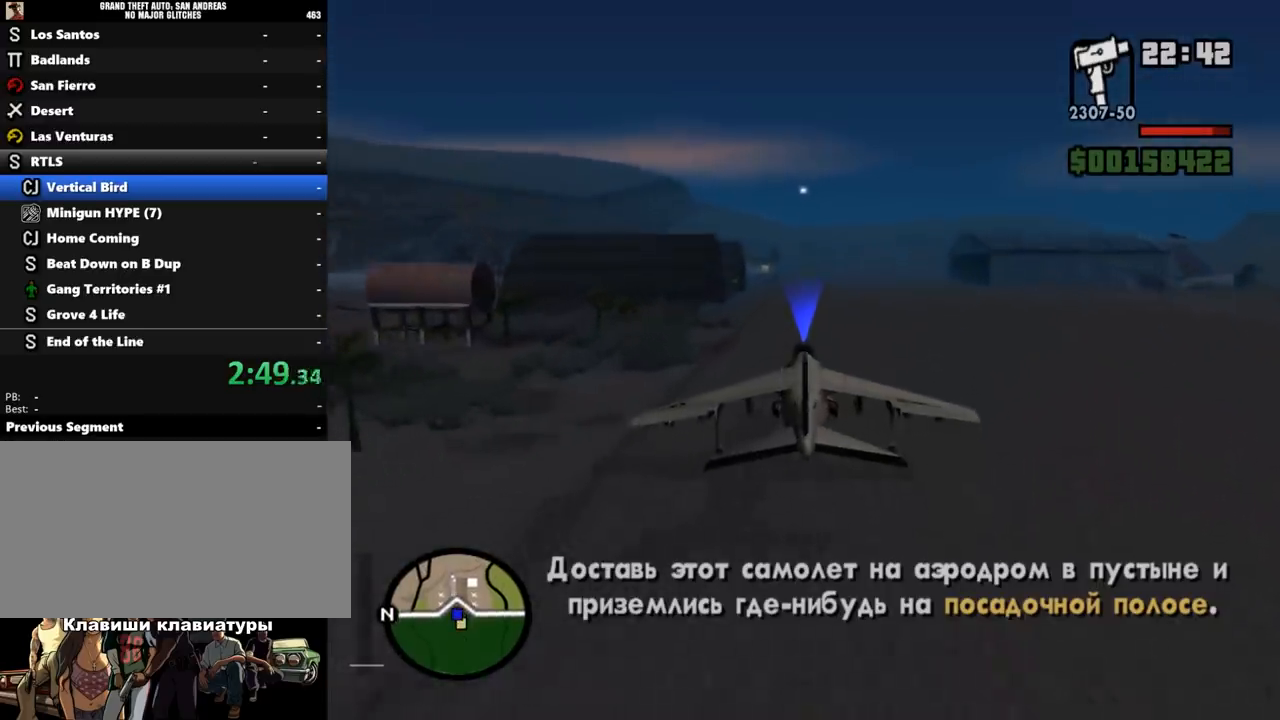
{"keys": ["q"], "mouse": [], "events": [[100, "q", "down"], [233, "q", "up"], [267, "w", "down"], [433, "q", "down"], [433, "w", "up"]]}
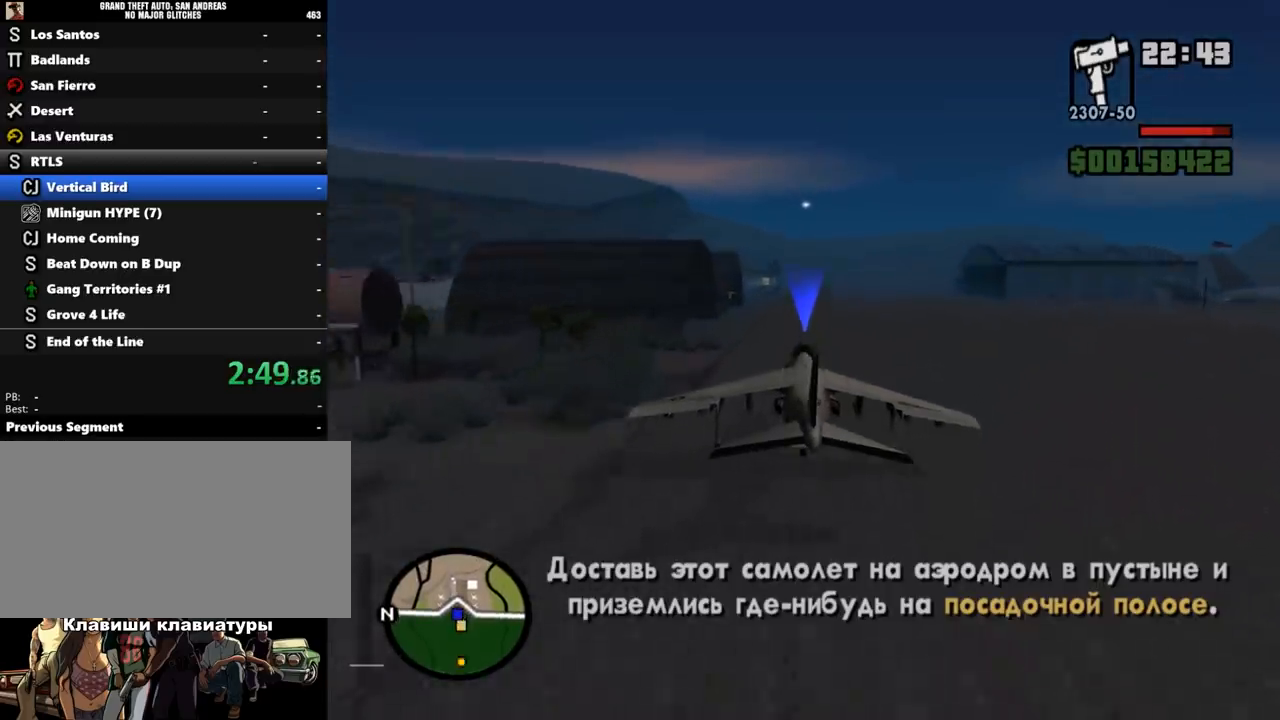
{"keys": [], "mouse": [], "events": [[33, "q", "up"], [167, "q", "down"], [267, "q", "up"]]}
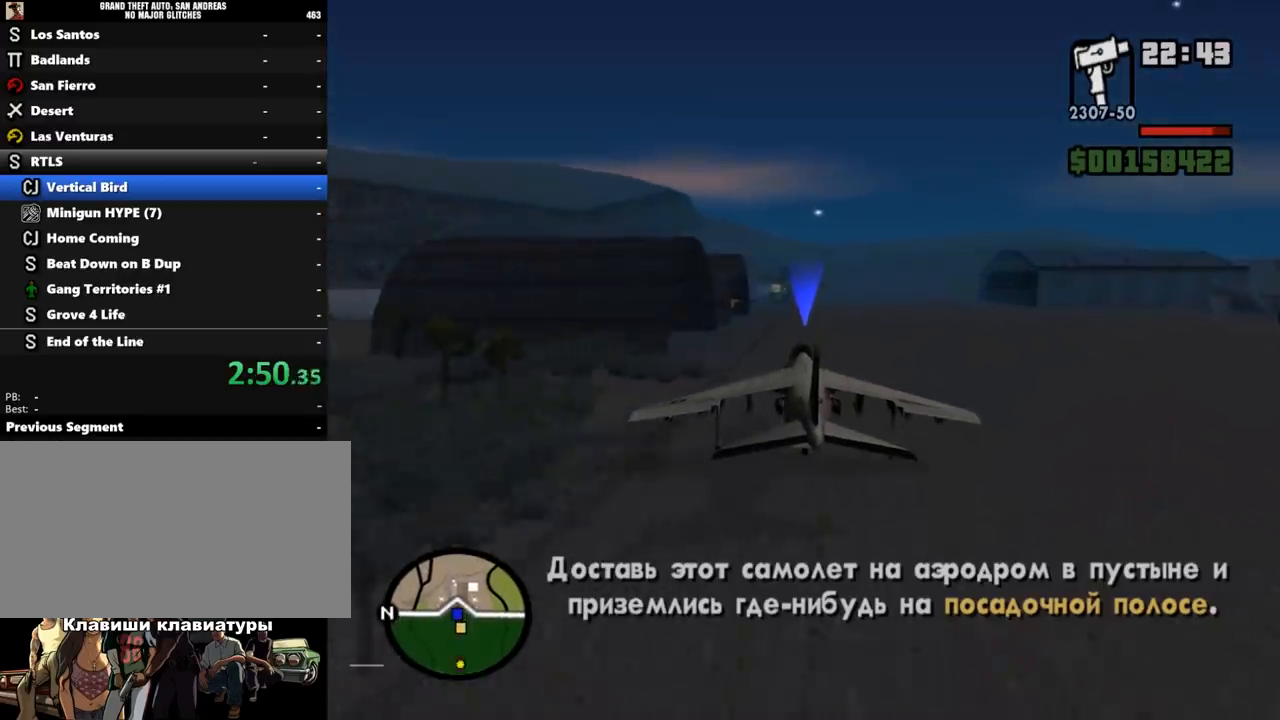
{"keys": ["e"], "mouse": [], "events": [[33, "q", "down"], [233, "q", "up"], [367, "e", "down"]]}
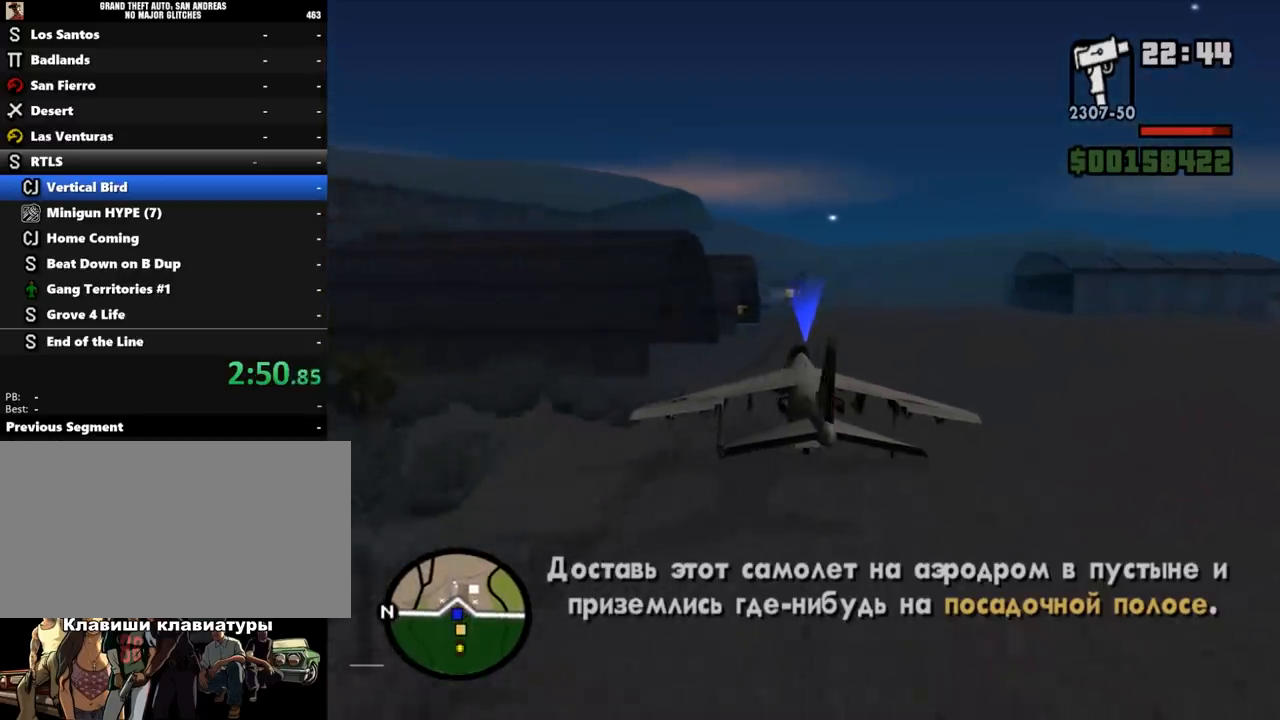
{"keys": ["e"], "mouse": [], "events": [[33, "e", "up"], [133, "e", "down"]]}
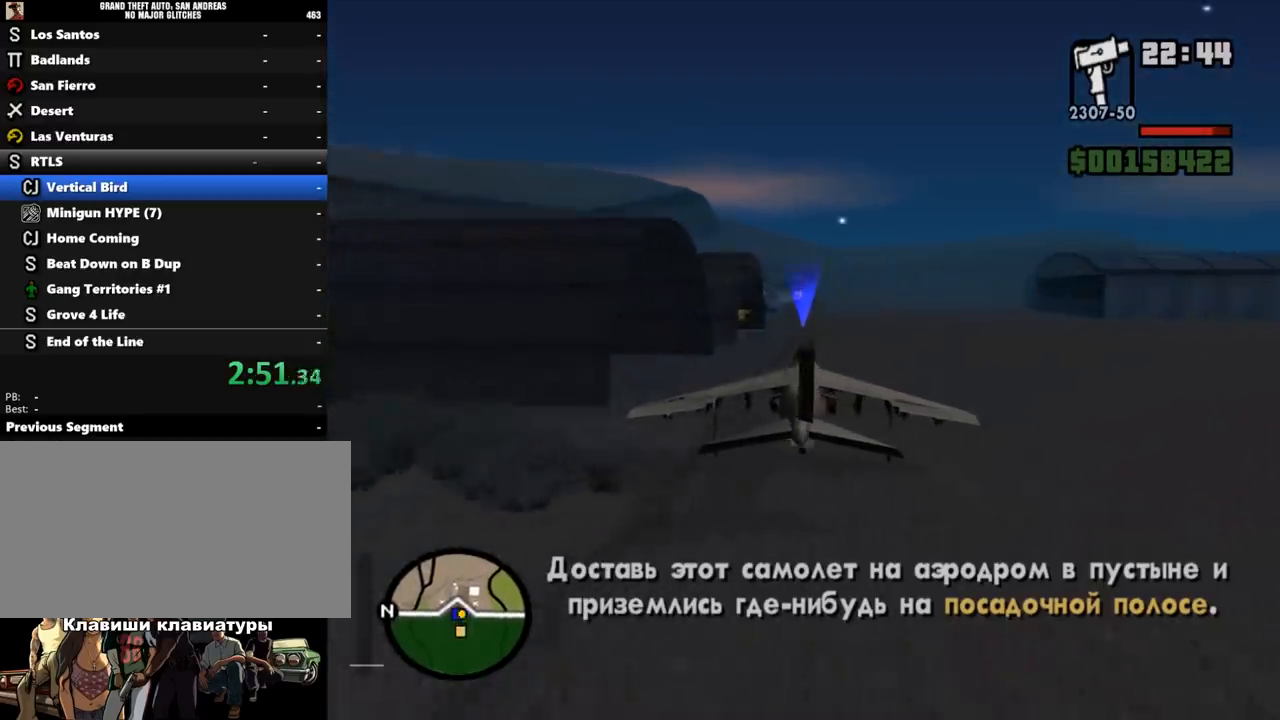
{"keys": ["e"], "mouse": [], "events": []}
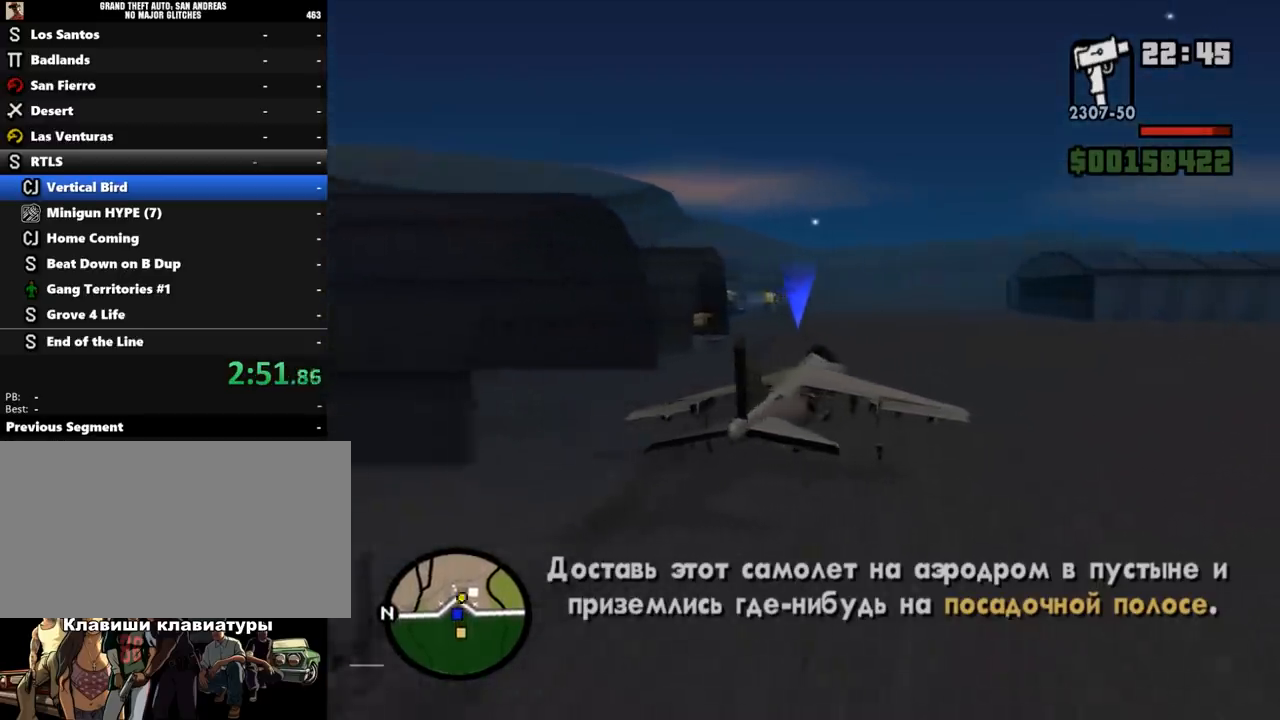
{"keys": ["e", "s"], "mouse": [], "events": [[200, "s", "down"]]}
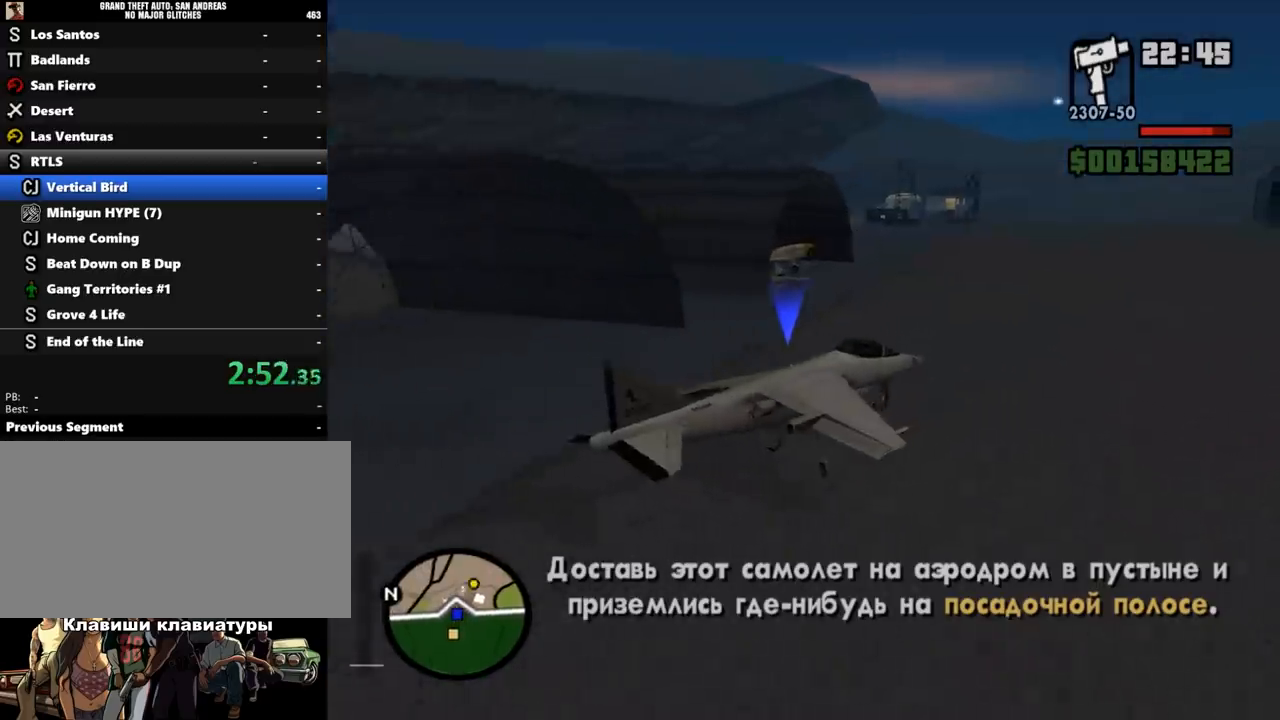
{"keys": ["e", "s"], "mouse": [], "events": []}
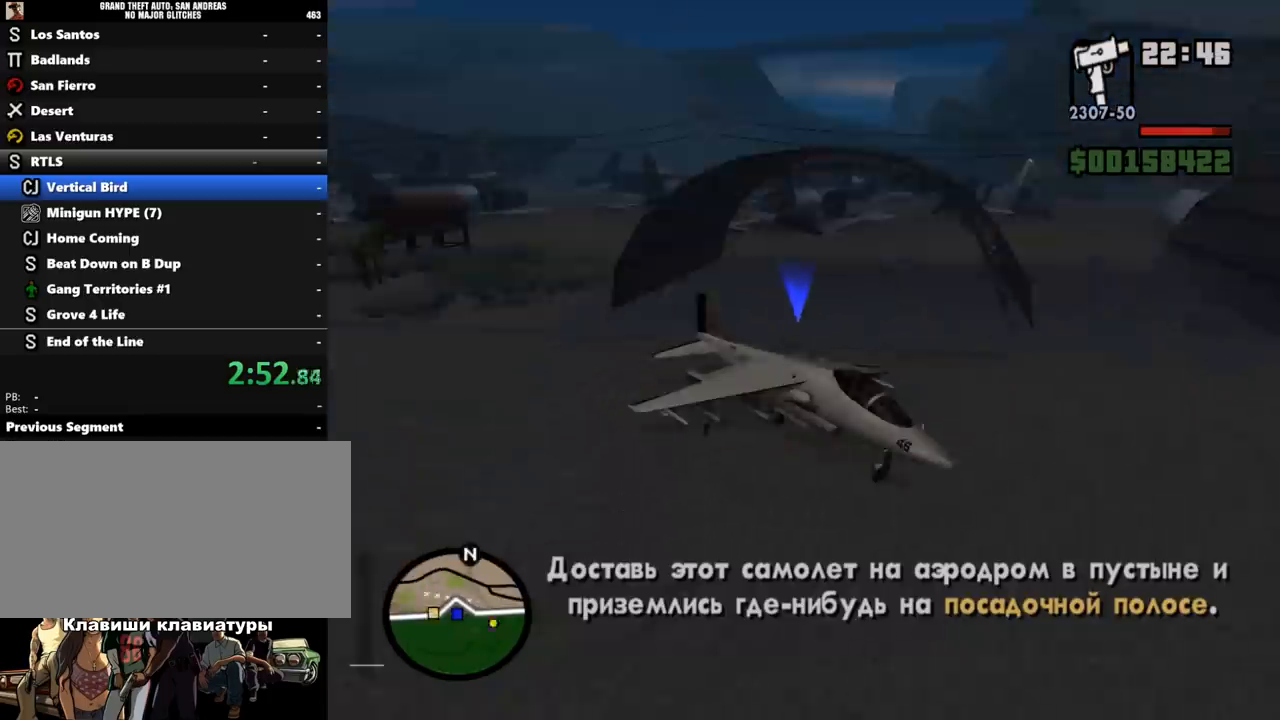
{"keys": ["s"], "mouse": [], "events": [[433, "e", "up"]]}
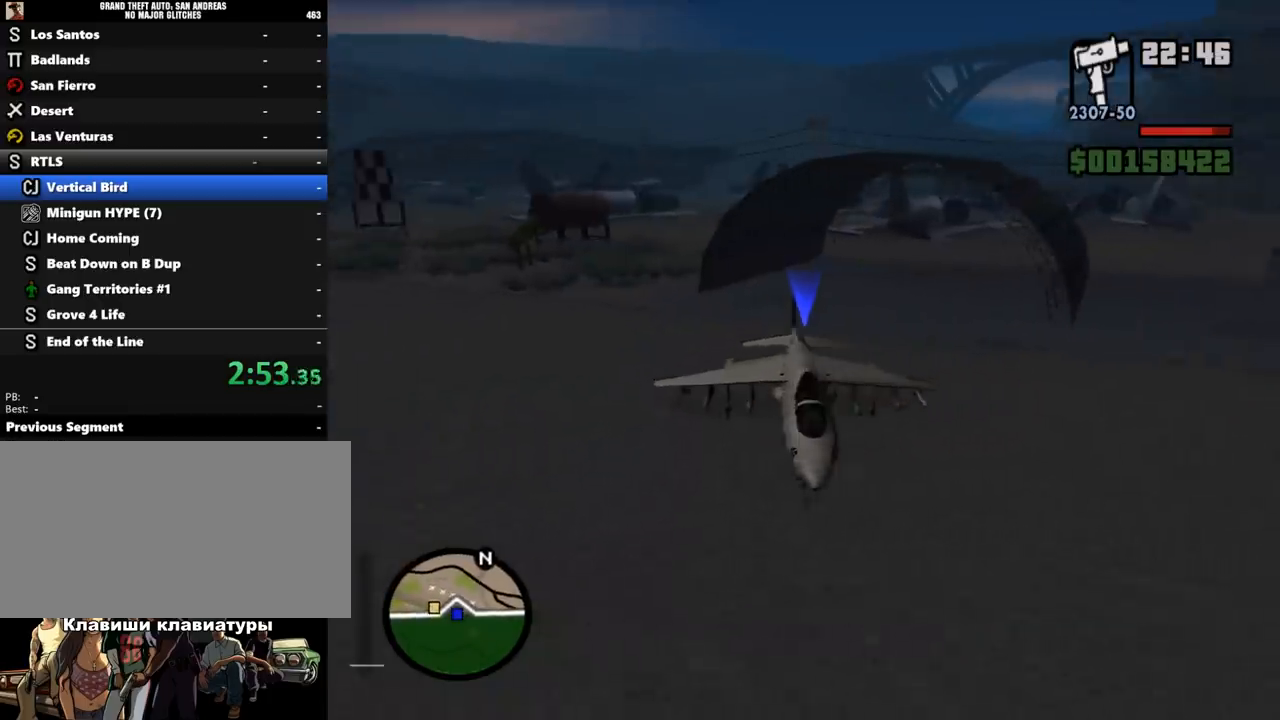
{"keys": ["s"], "mouse": [], "events": []}
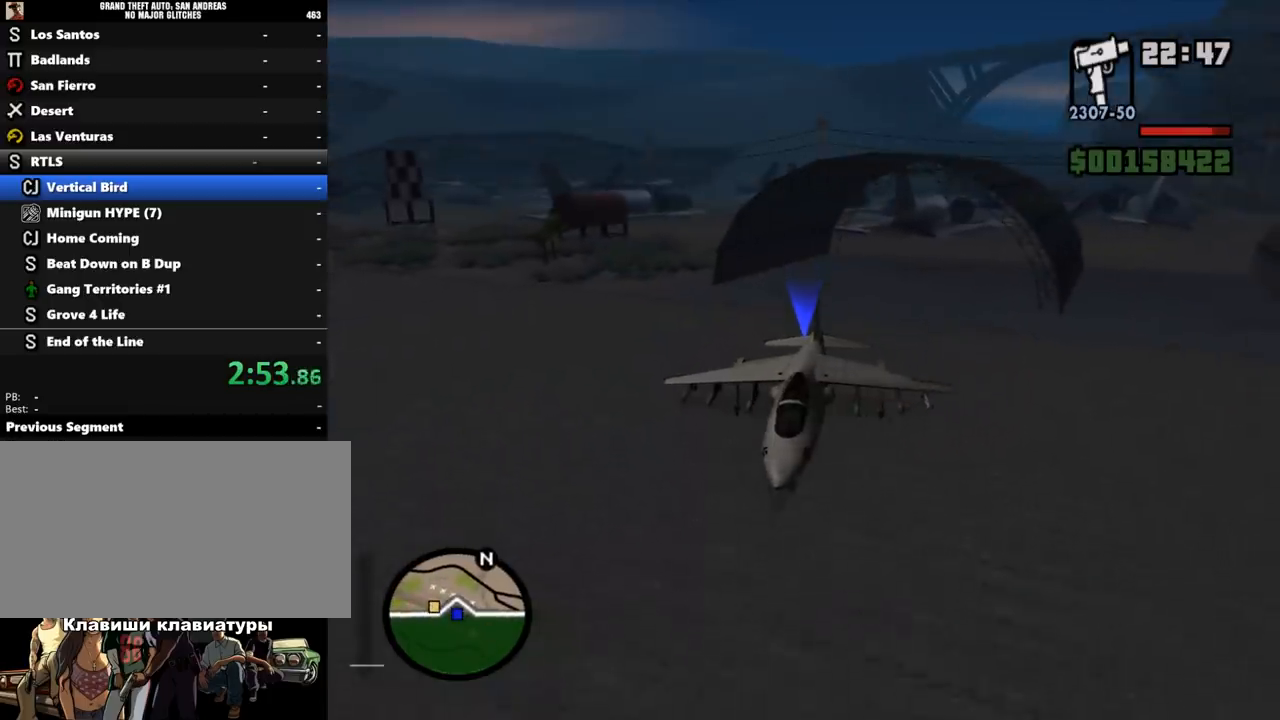
{"keys": ["s"], "mouse": [], "events": []}
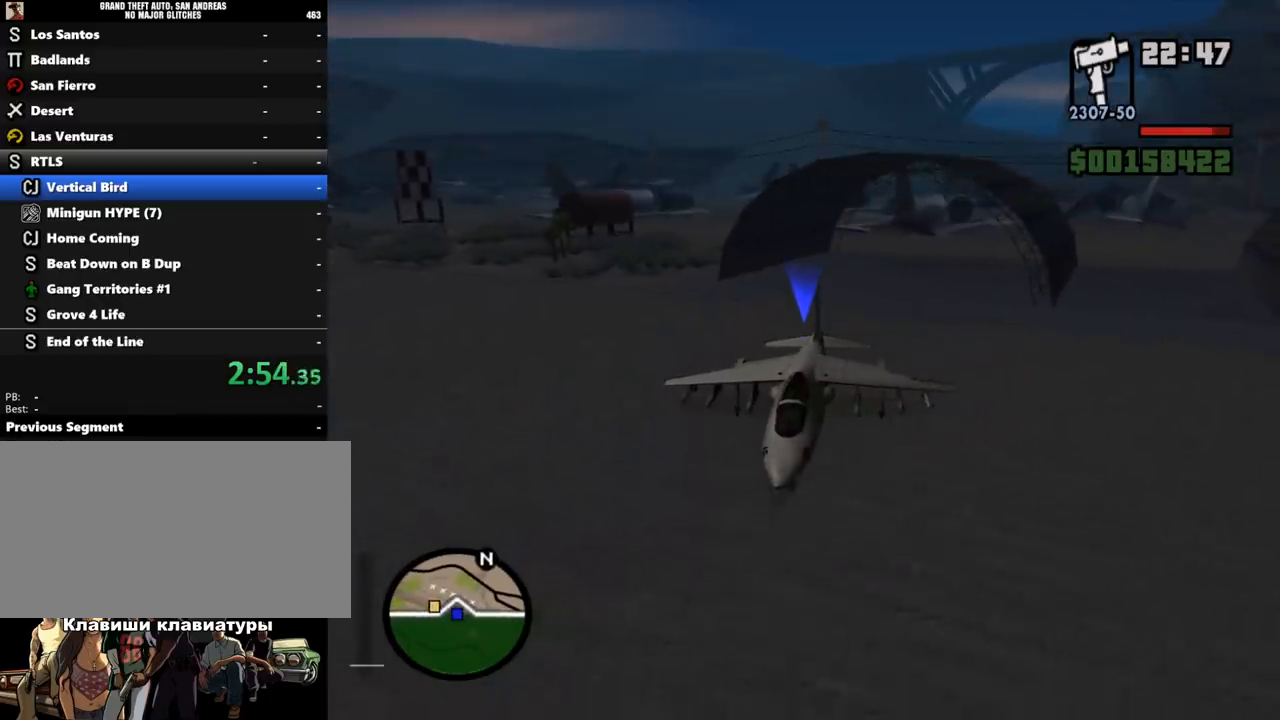
{"keys": ["s"], "mouse": [], "events": []}
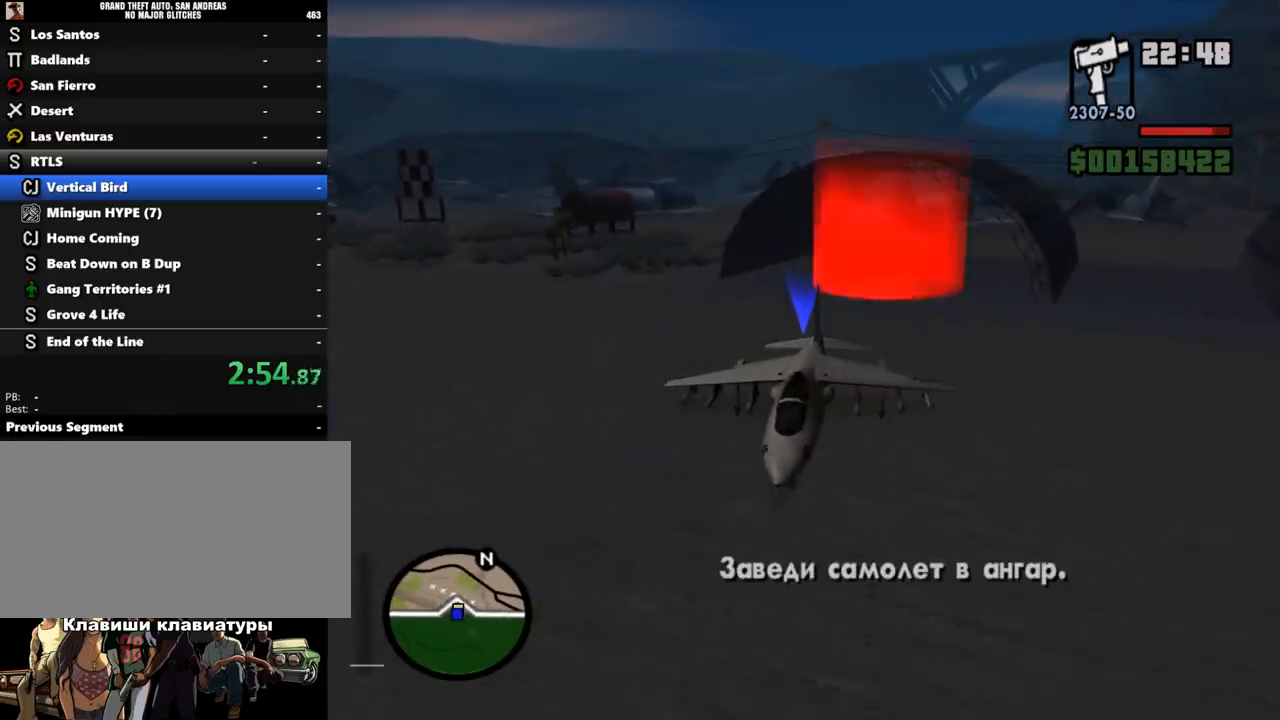
{"keys": ["q", "s"], "mouse": [], "events": [[400, "q", "down"]]}
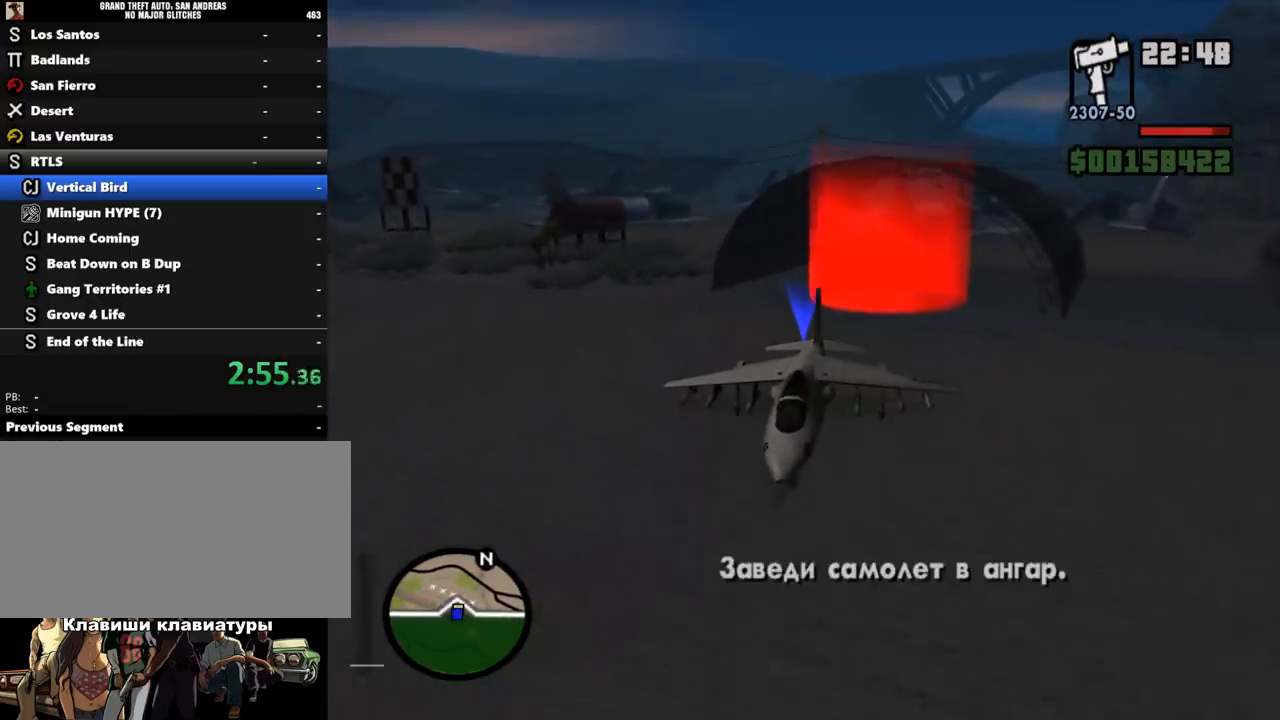
{"keys": ["s"], "mouse": [], "events": [[33, "q", "up"]]}
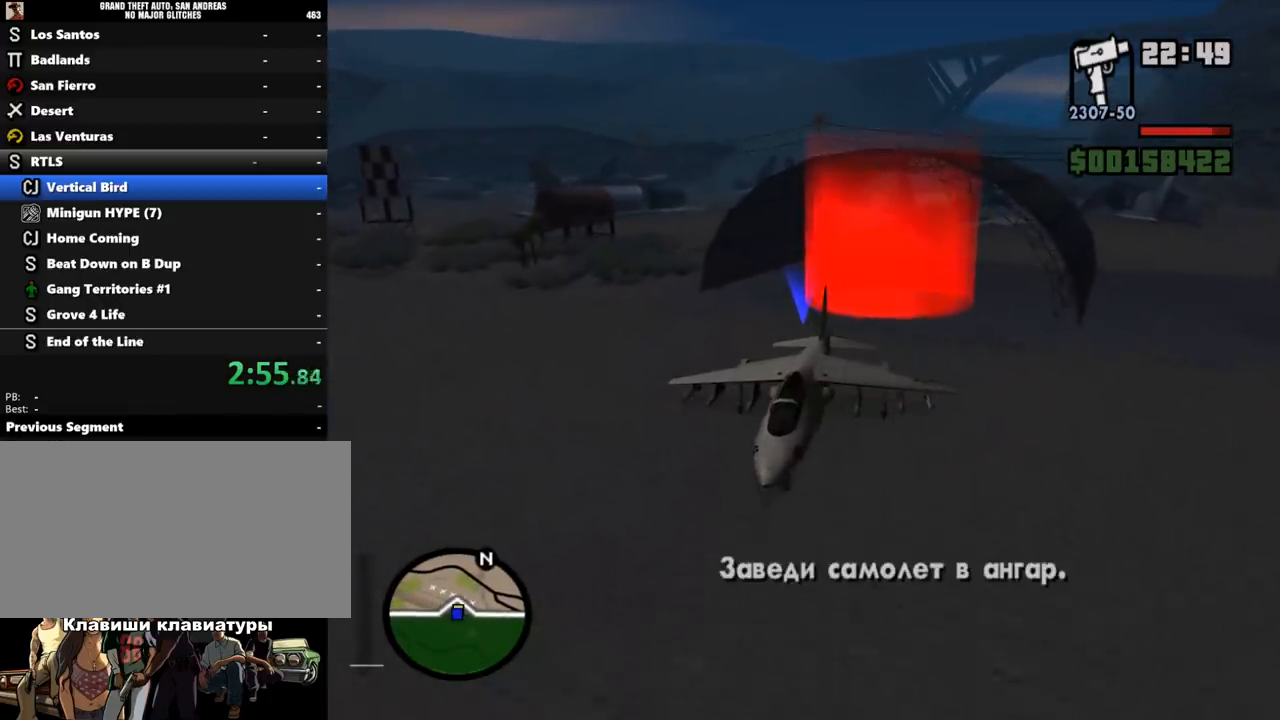
{"keys": ["s"], "mouse": [], "events": [[67, "q", "down"], [233, "q", "up"]]}
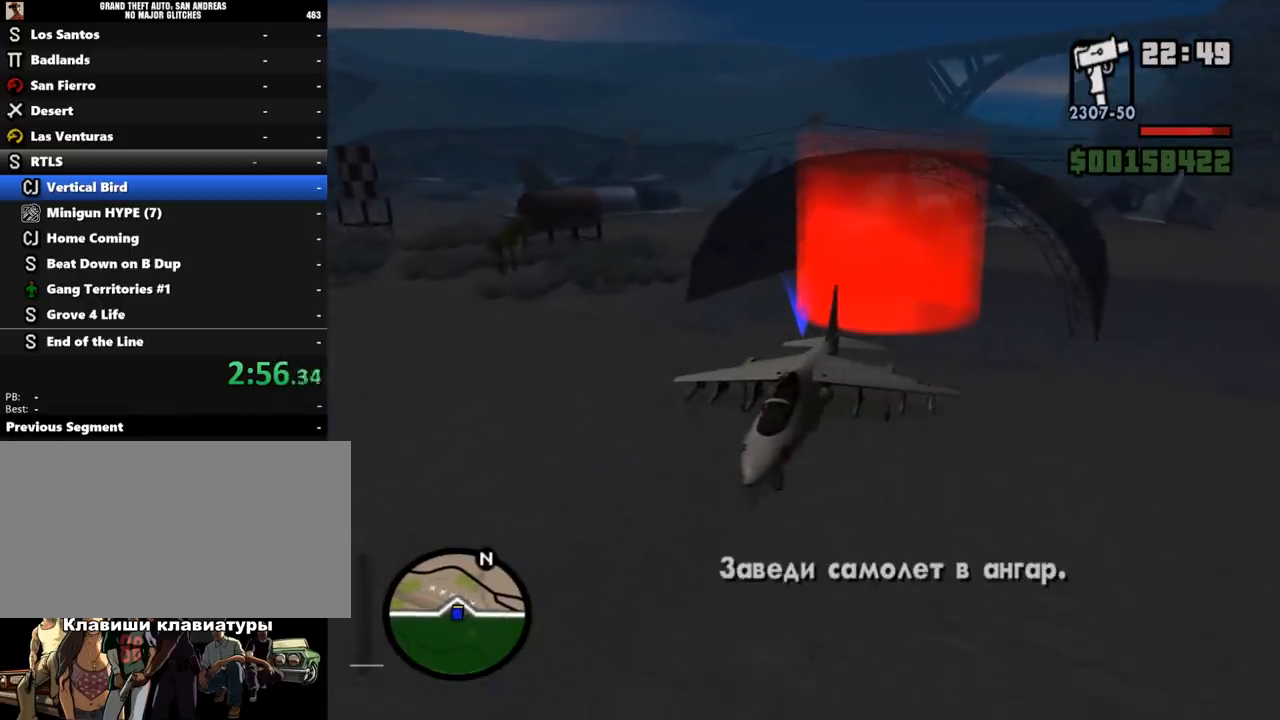
{"keys": ["s"], "mouse": [], "events": [[33, "q", "down"], [167, "q", "up"], [367, "q", "down"], [500, "q", "up"]]}
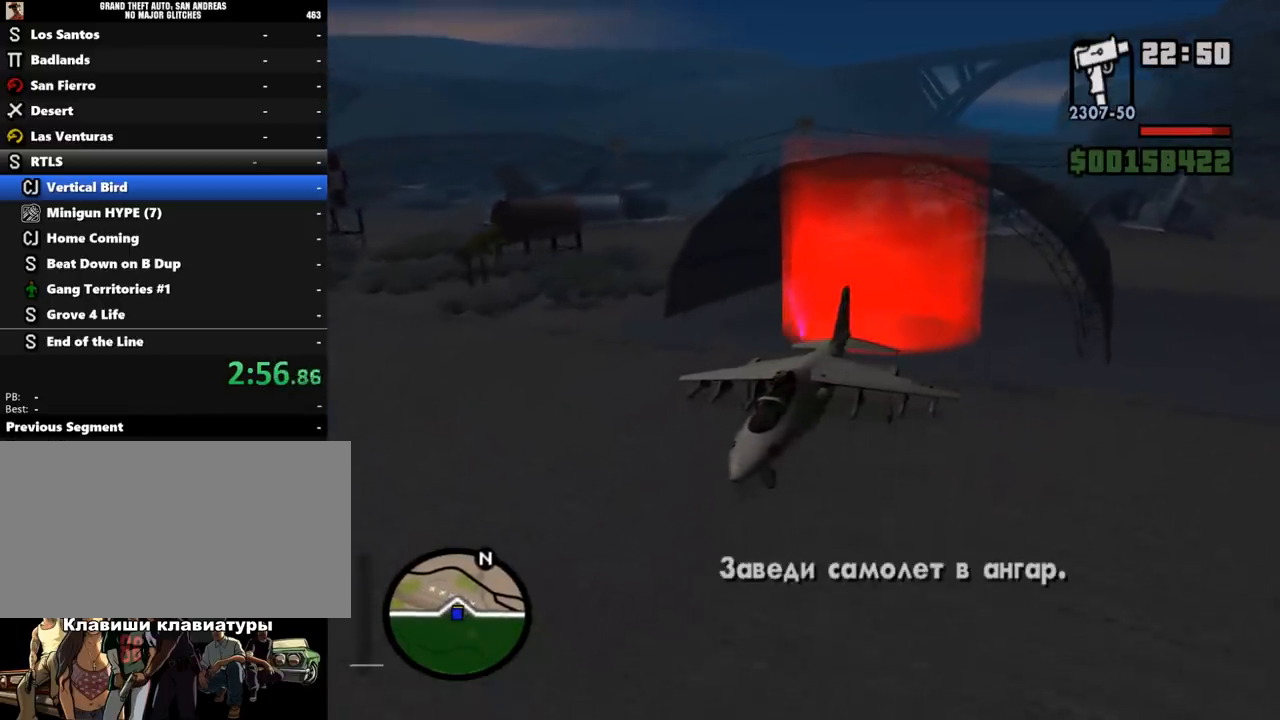
{"keys": ["s"], "mouse": [], "events": [[167, "q", "down"], [233, "q", "up"], [333, "q", "down"], [433, "q", "up"]]}
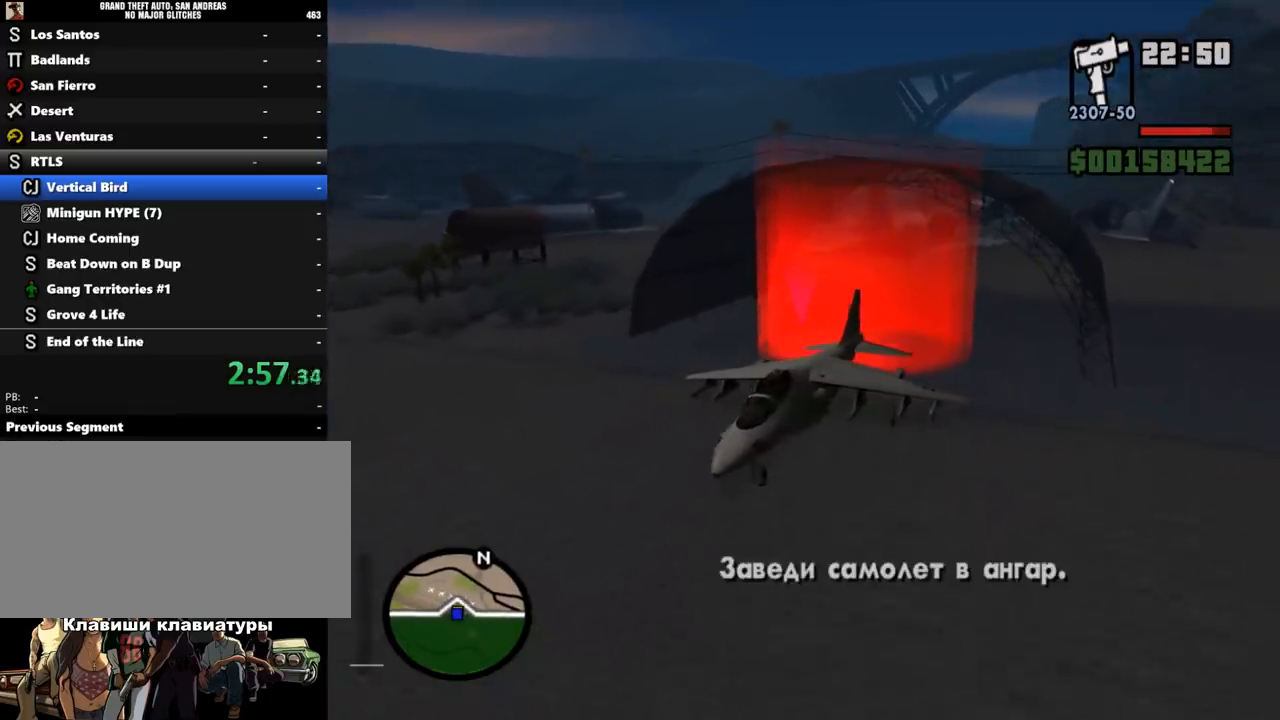
{"keys": ["q", "s"], "mouse": [], "events": [[367, "q", "down"]]}
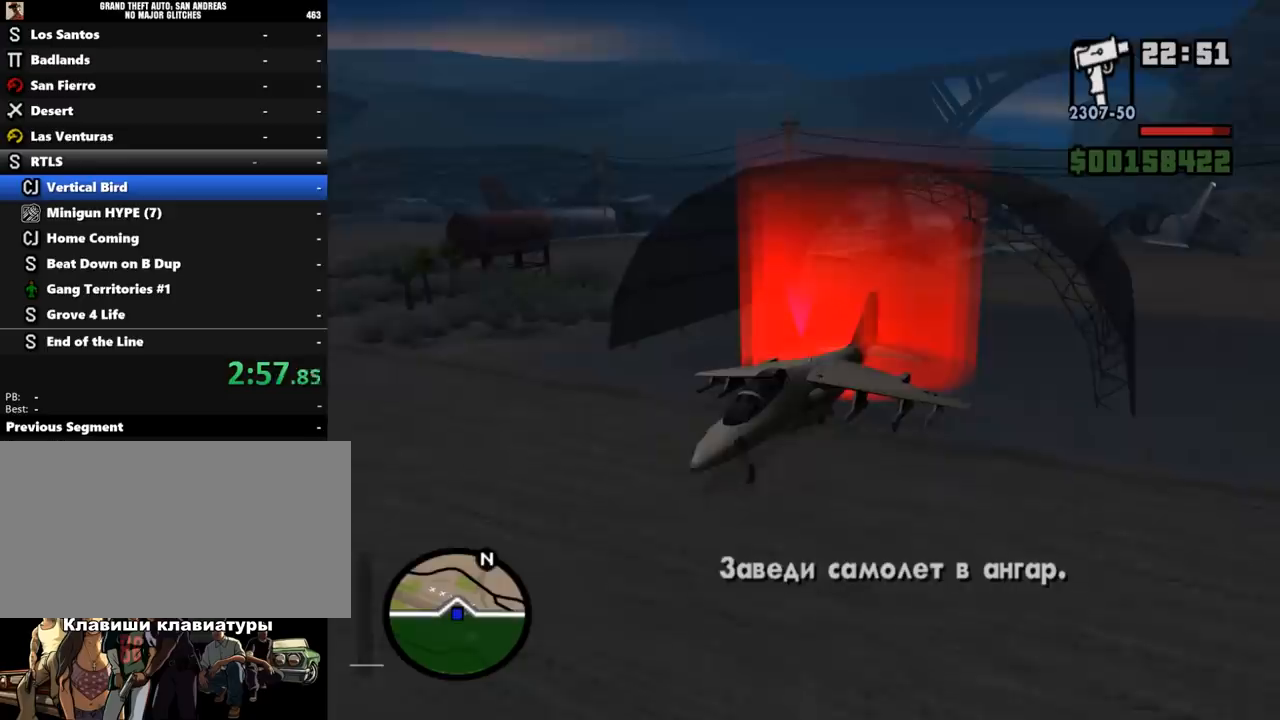
{"keys": ["w"], "mouse": [], "events": [[133, "s", "up"], [200, "q", "up"], [333, "w", "down"]]}
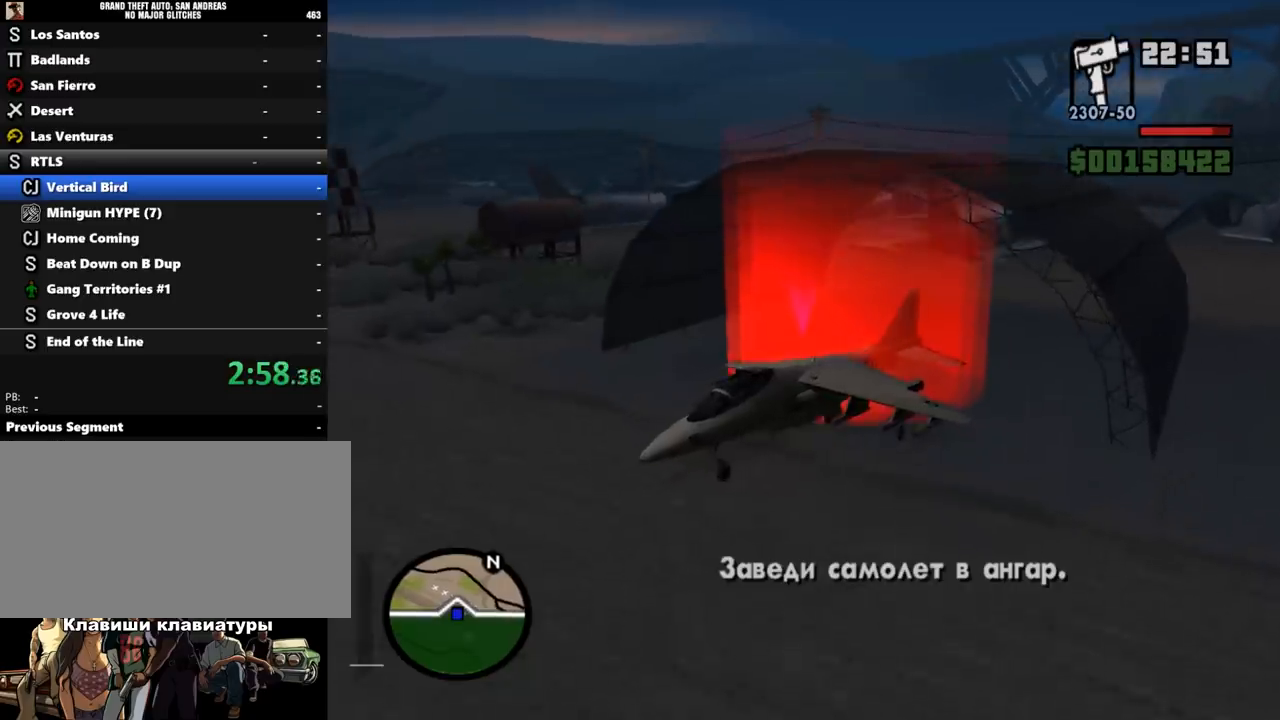
{"keys": ["e"], "mouse": [], "events": [[167, "e", "down"], [233, "w", "up"]]}
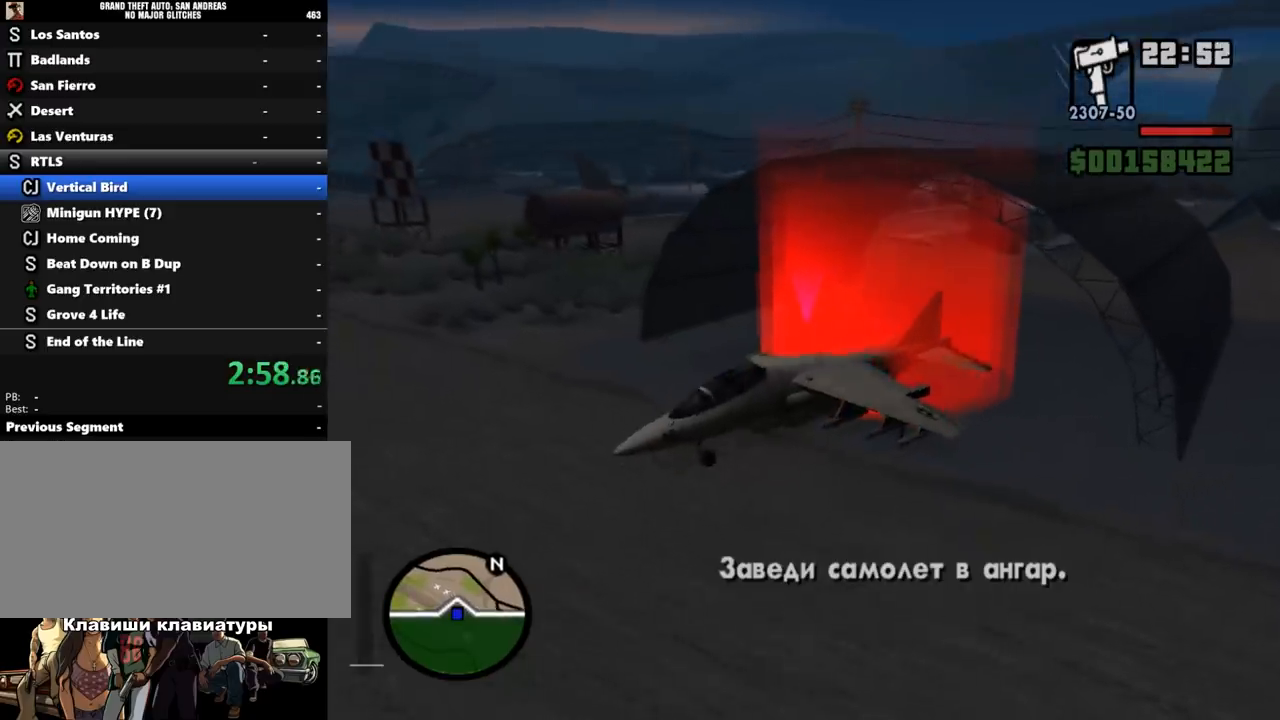
{"keys": ["s"], "mouse": [], "events": [[233, "e", "up"], [433, "s", "down"]]}
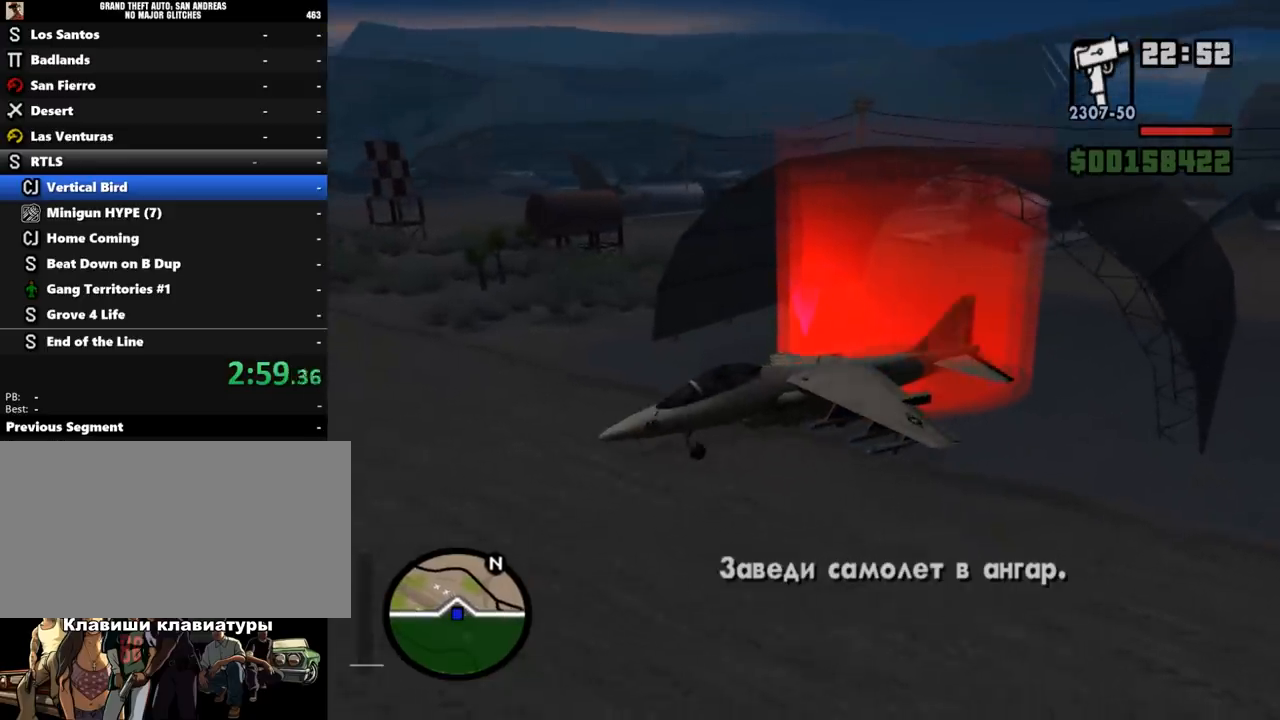
{"keys": [], "mouse": [], "events": [[400, "s", "up"]]}
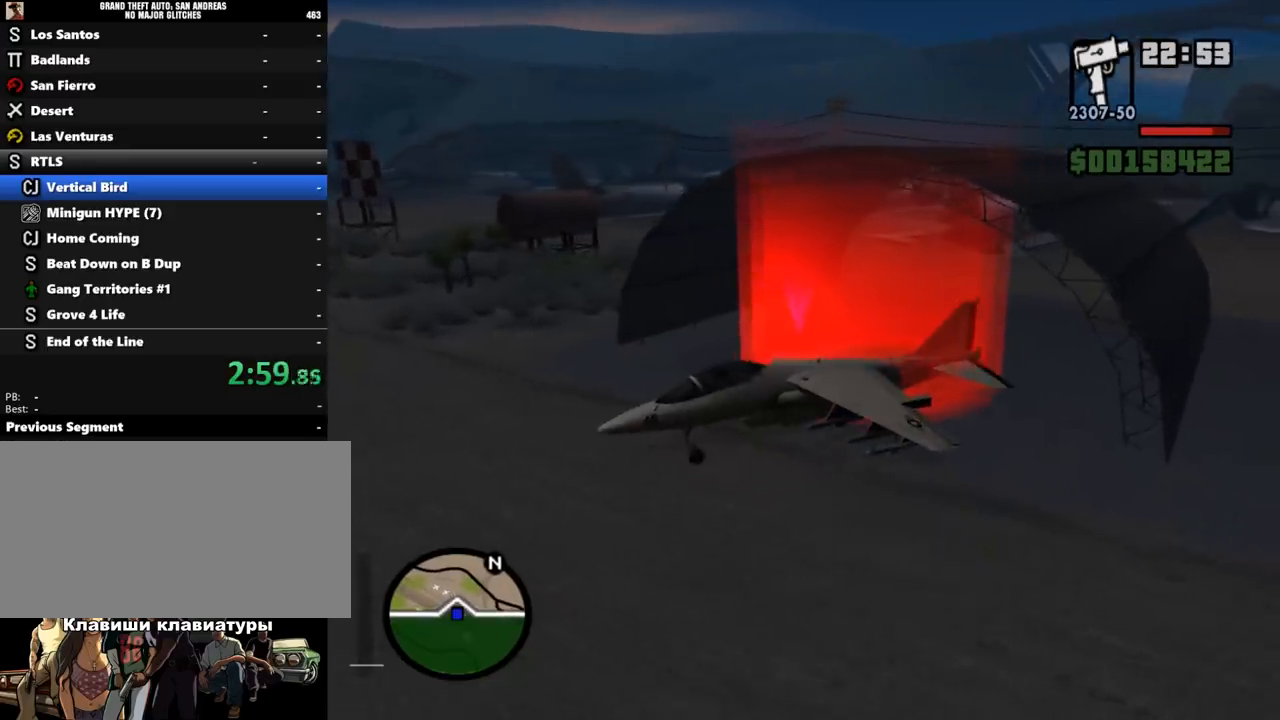
{"keys": [], "mouse": [], "events": [[33, "w", "down"], [300, "w", "up"]]}
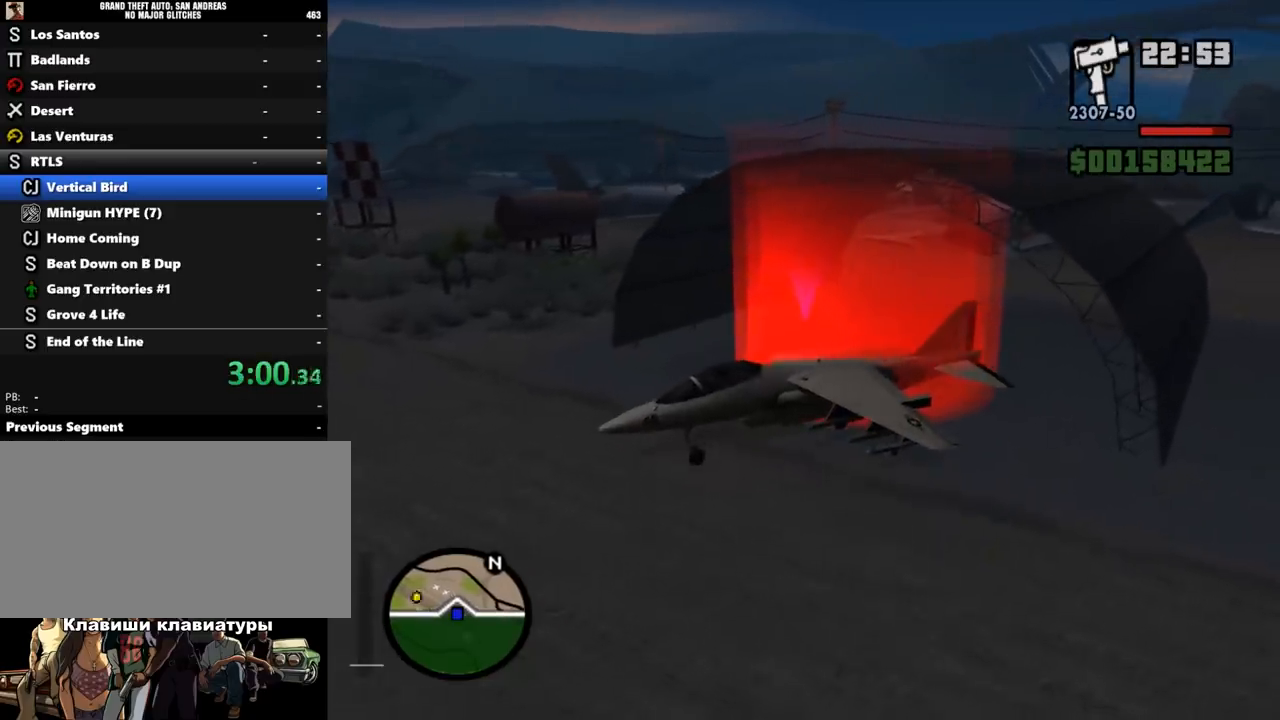
{"keys": ["s"], "mouse": [], "events": [[200, "s", "down"]]}
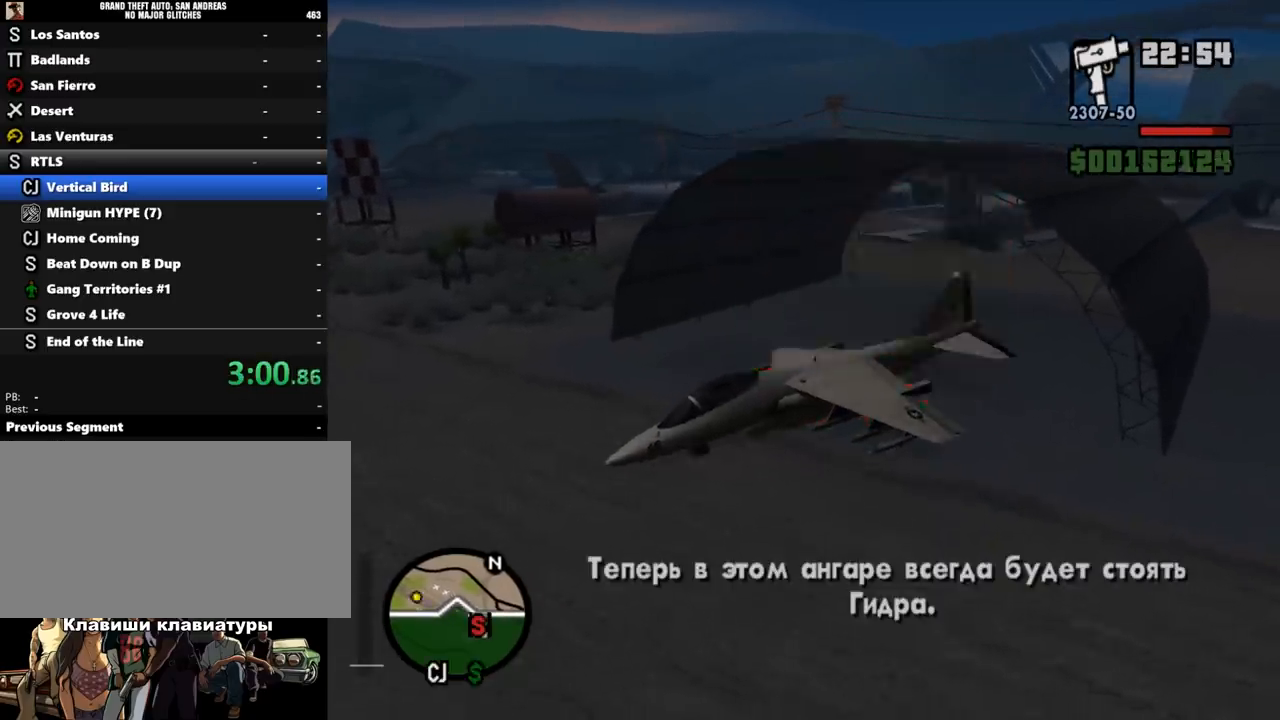
{"keys": ["w"], "mouse": [], "events": [[167, "s", "up"], [267, "w", "down"]]}
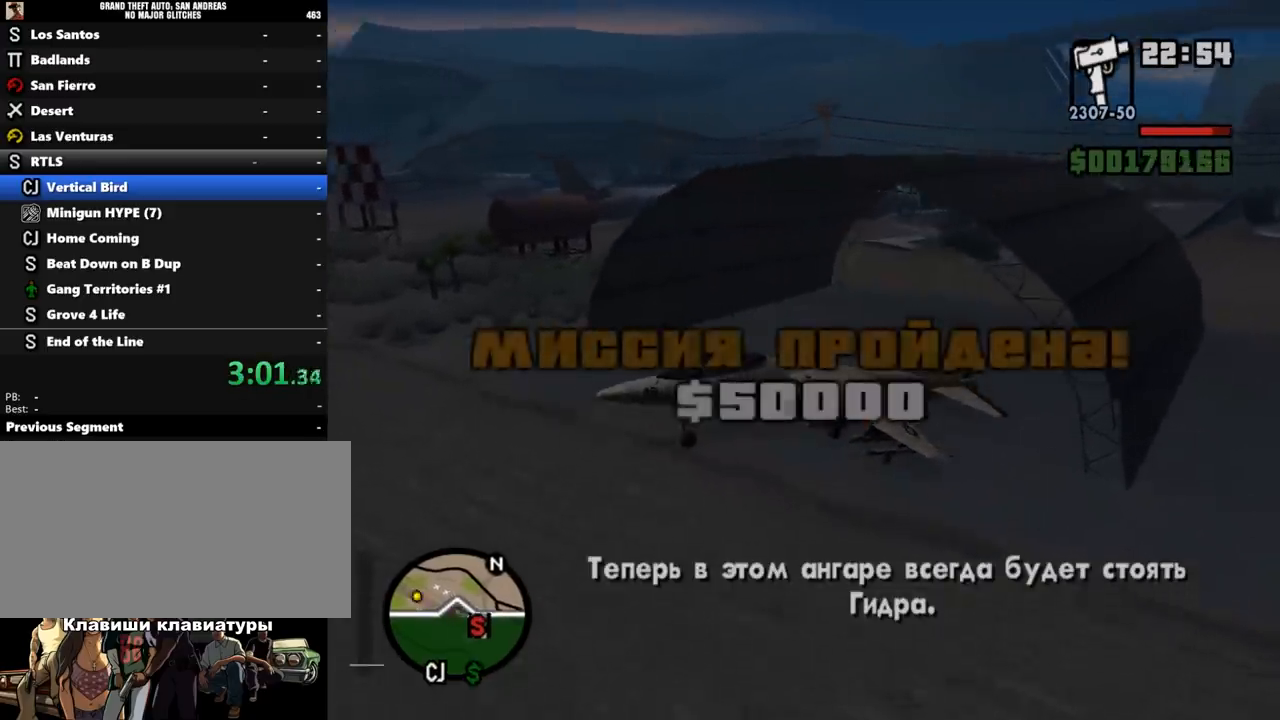
{"keys": ["e"], "mouse": [], "events": [[67, "e", "down"], [467, "w", "up"]]}
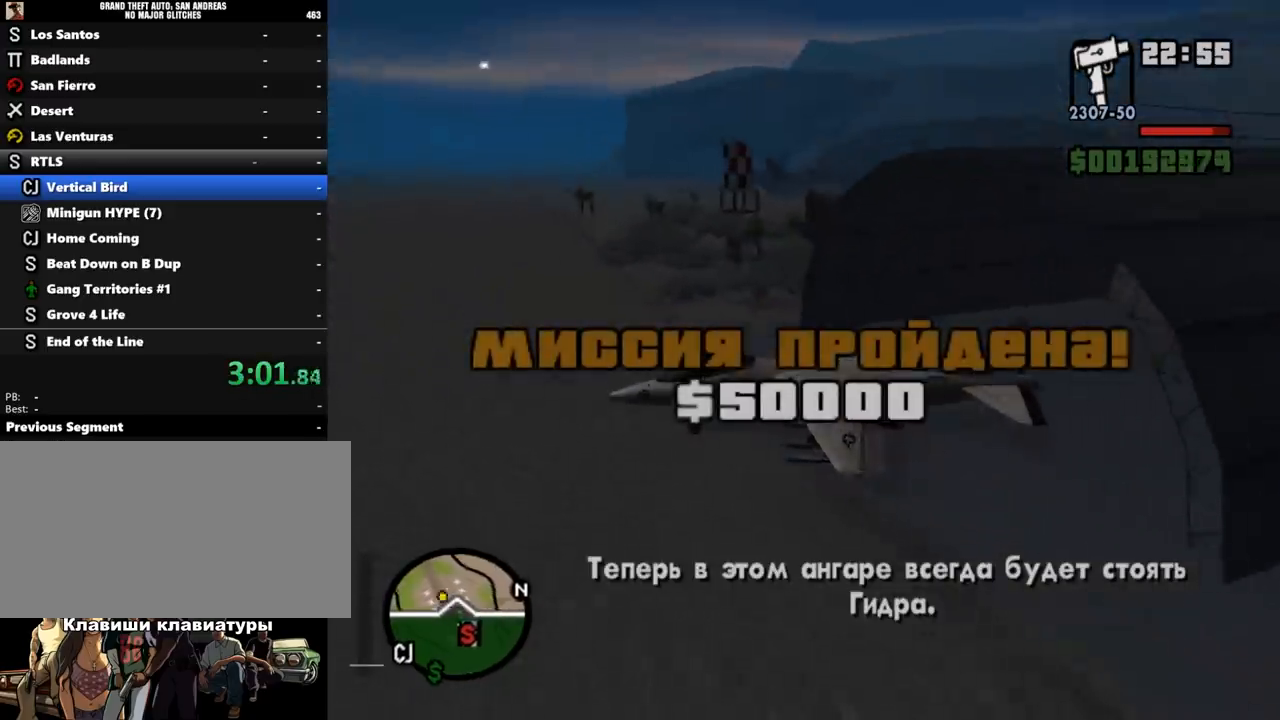
{"keys": ["e", "w"], "mouse": [], "events": [[367, "w", "down"]]}
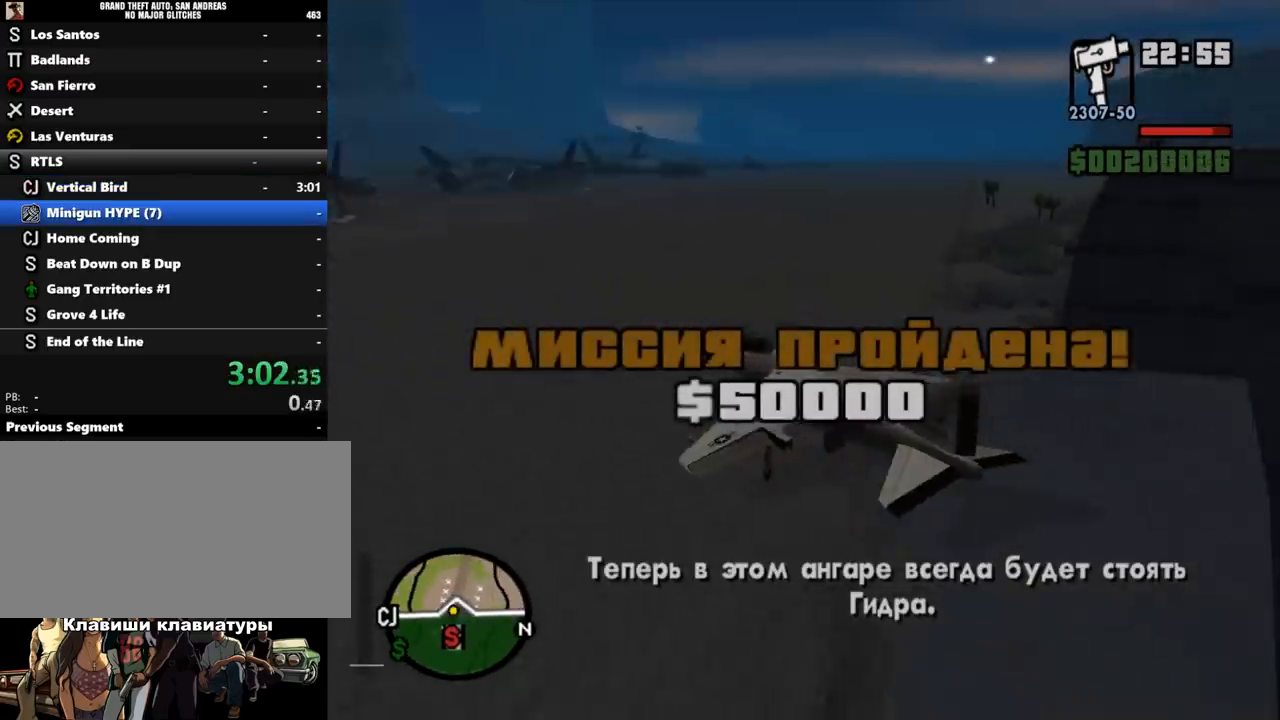
{"keys": ["w"], "mouse": [], "events": [[33, "w", "up"], [433, "w", "down"], [467, "e", "up"]]}
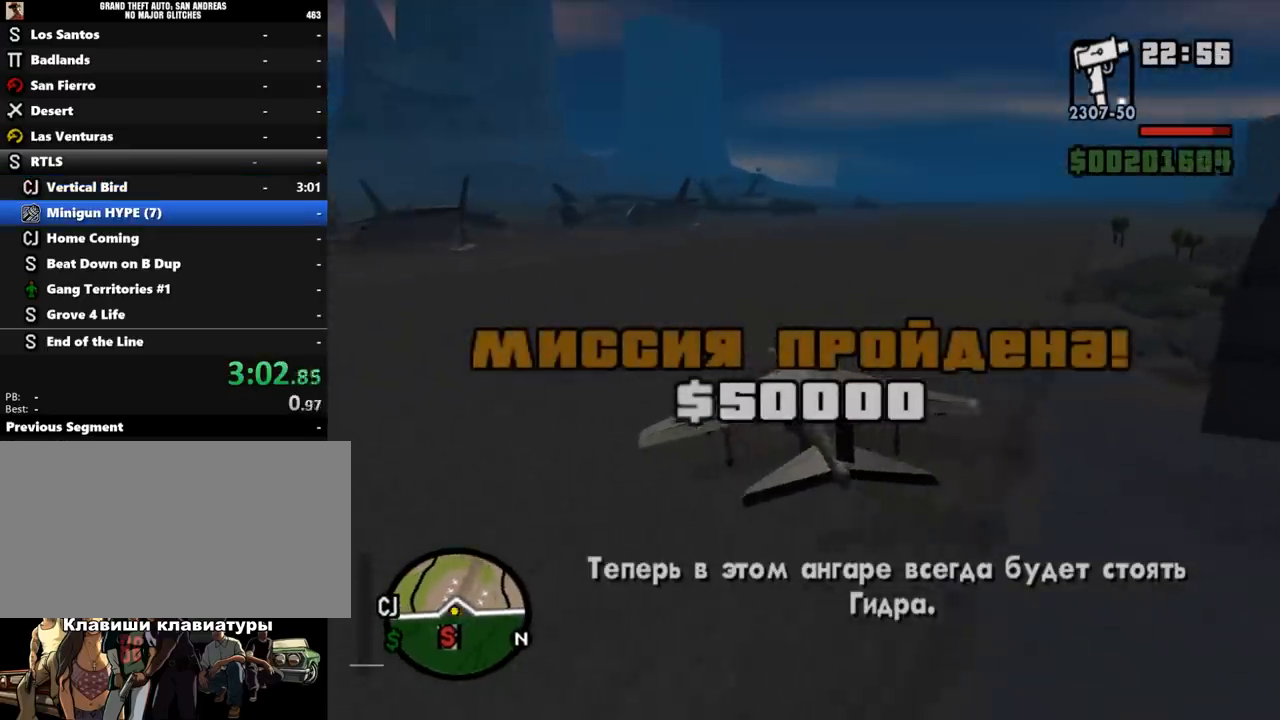
{"keys": ["w"], "mouse": [], "events": [[167, "q", "down"], [200, "q", "up"], [267, "down", "down"], [367, "down", "up"], [433, "down", "down"], [500, "down", "up"]]}
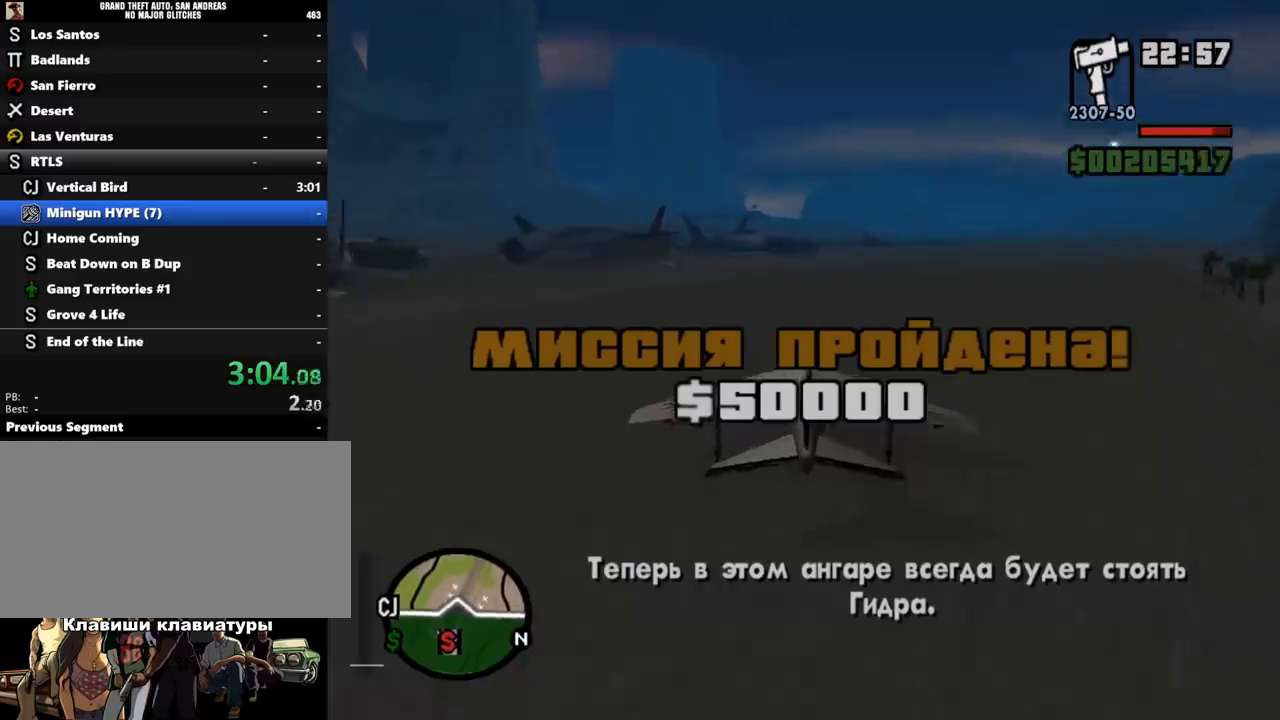
{"keys": ["w"], "mouse": [], "events": [[33, "down", "down"], [167, "q", "down"], [200, "left", "down"], [233, "down", "up"], [233, "left", "up"], [233, "q", "up"], [267, "left", "down"], [333, "left", "up"]]}